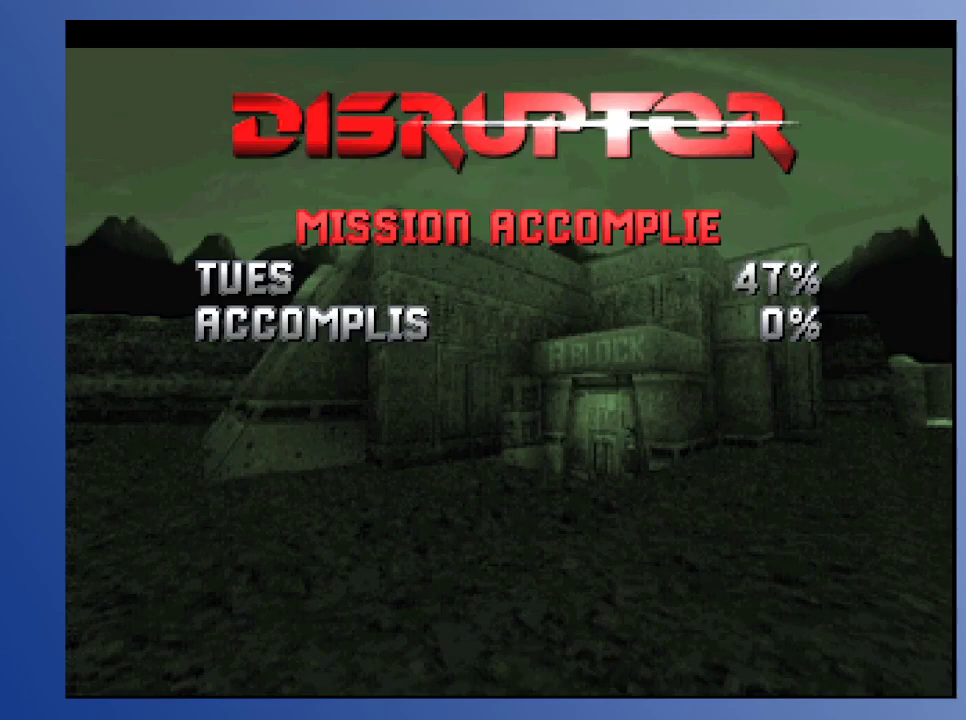
Gameplay with a controller (Xbox layout); each line is a JSON object with the inputs held at the frame after it. "events" lists button and stick changes between this image and that frame as [ms after this image, input, new state], when the widget could be followed in between. Not read: L3 R3.
{"buttons": [], "left_stick": "down", "right_stick": "center", "events": []}
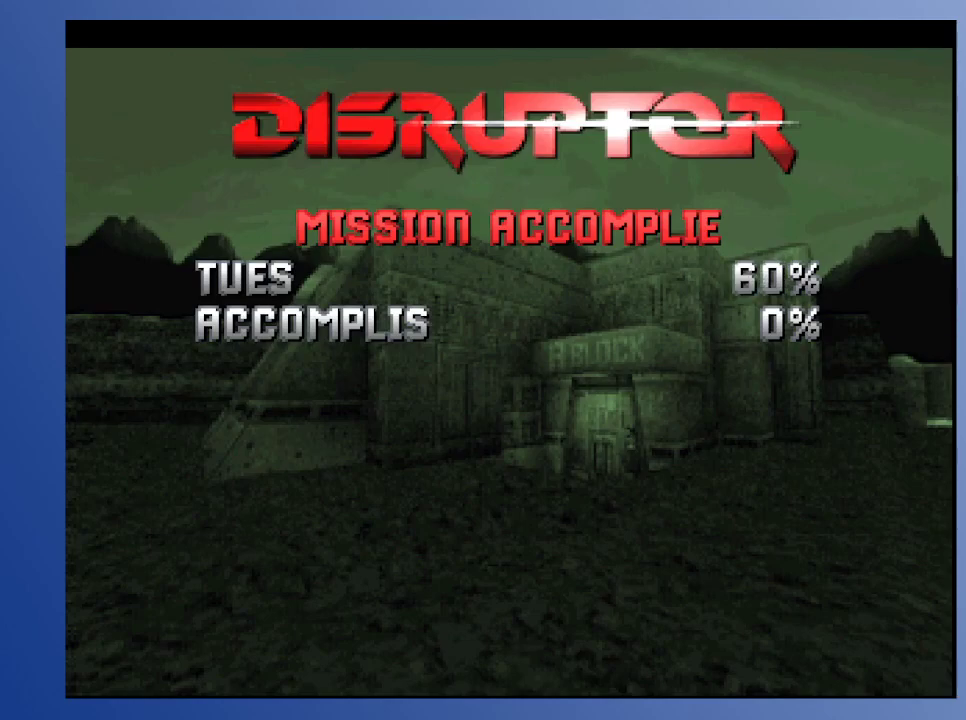
{"buttons": [], "left_stick": "down", "right_stick": "center", "events": []}
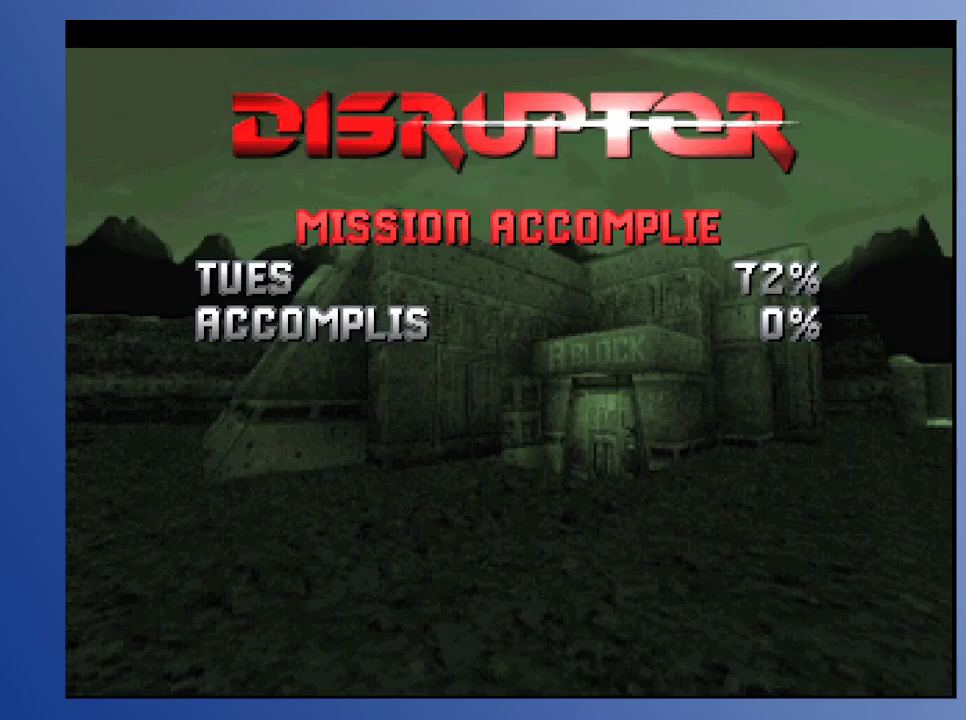
{"buttons": [], "left_stick": "down", "right_stick": "center", "events": []}
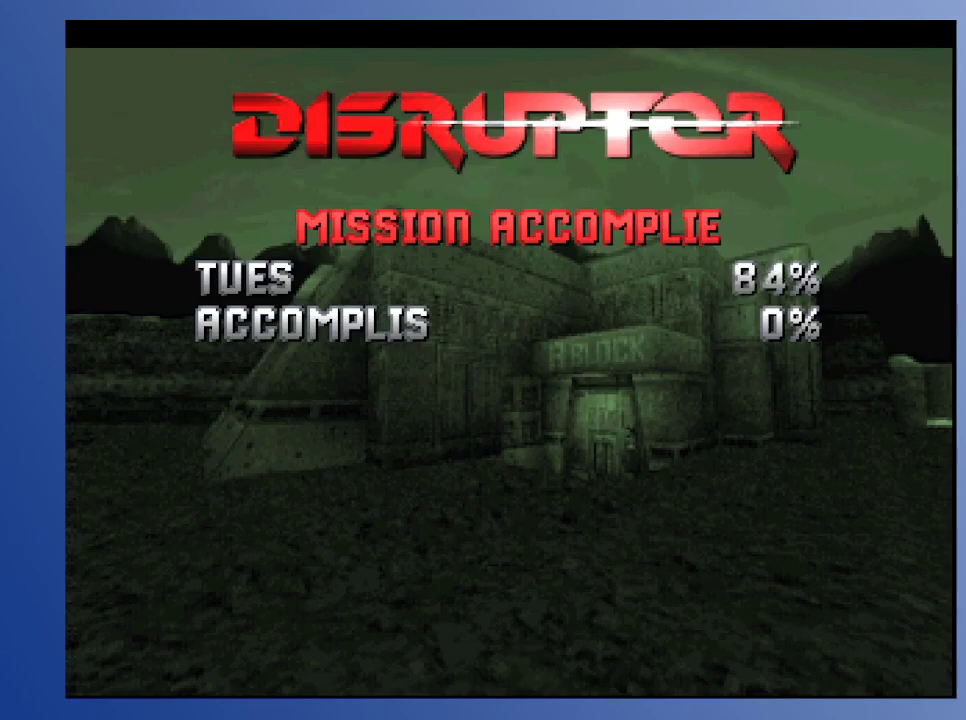
{"buttons": [], "left_stick": "down", "right_stick": "center", "events": []}
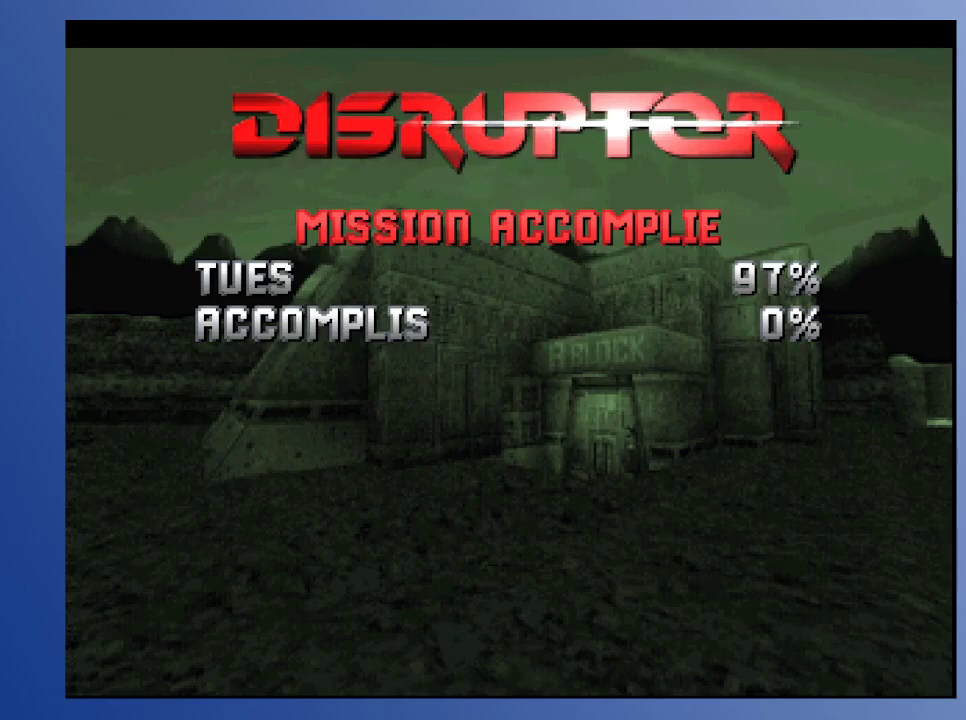
{"buttons": [], "left_stick": "down", "right_stick": "center", "events": []}
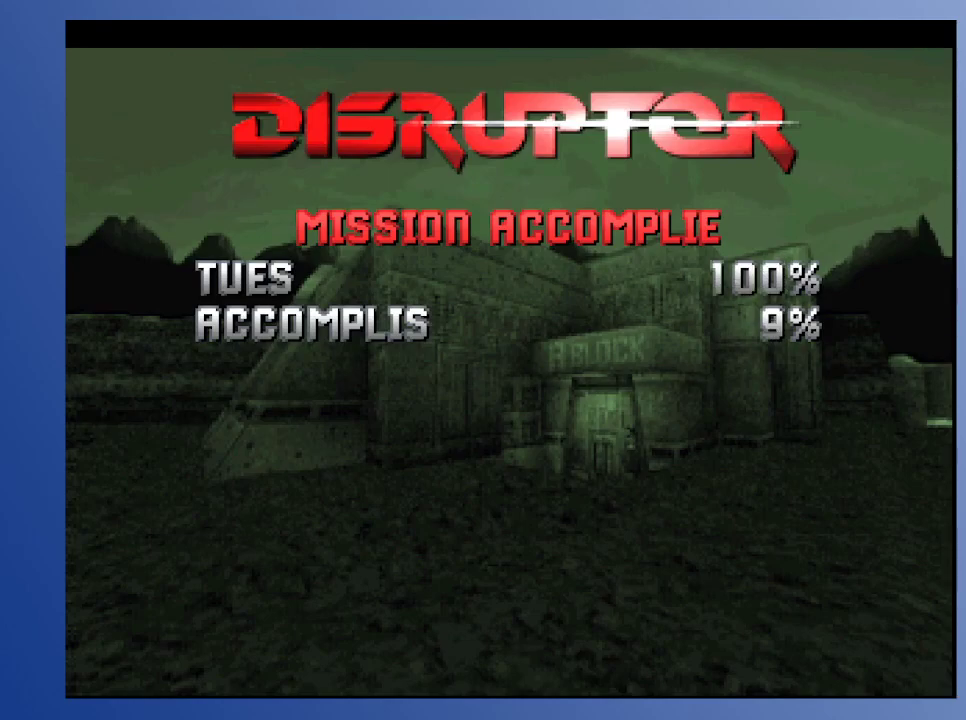
{"buttons": [], "left_stick": "down", "right_stick": "center", "events": []}
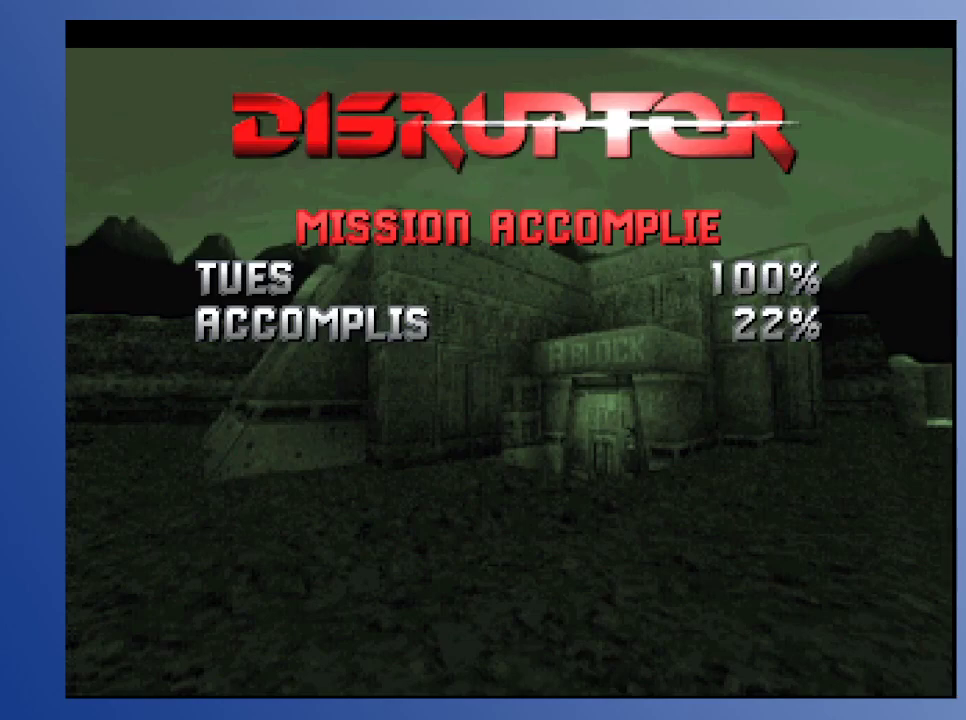
{"buttons": [], "left_stick": "down", "right_stick": "center", "events": [[33, "A", "down"], [150, "A", "up"]]}
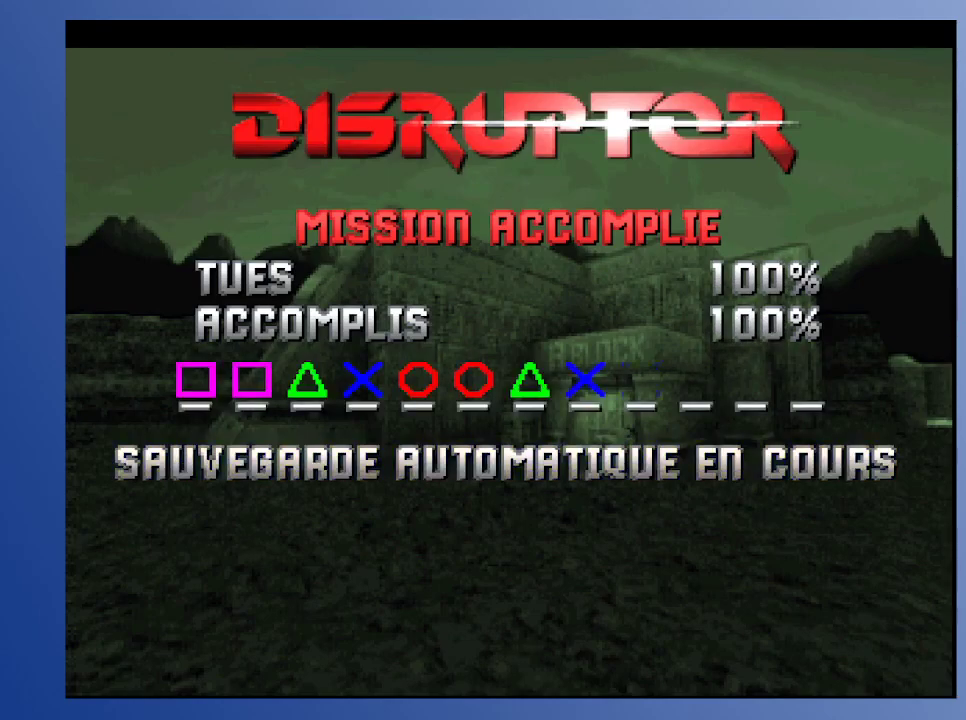
{"buttons": [], "left_stick": "down", "right_stick": "center", "events": []}
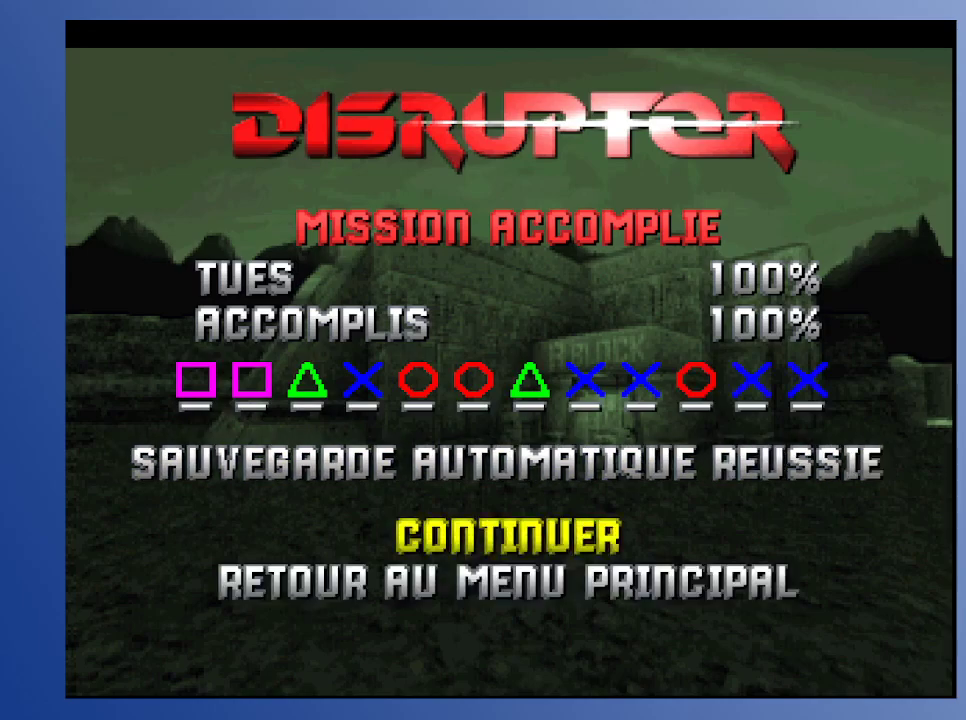
{"buttons": [], "left_stick": "down", "right_stick": "center", "events": []}
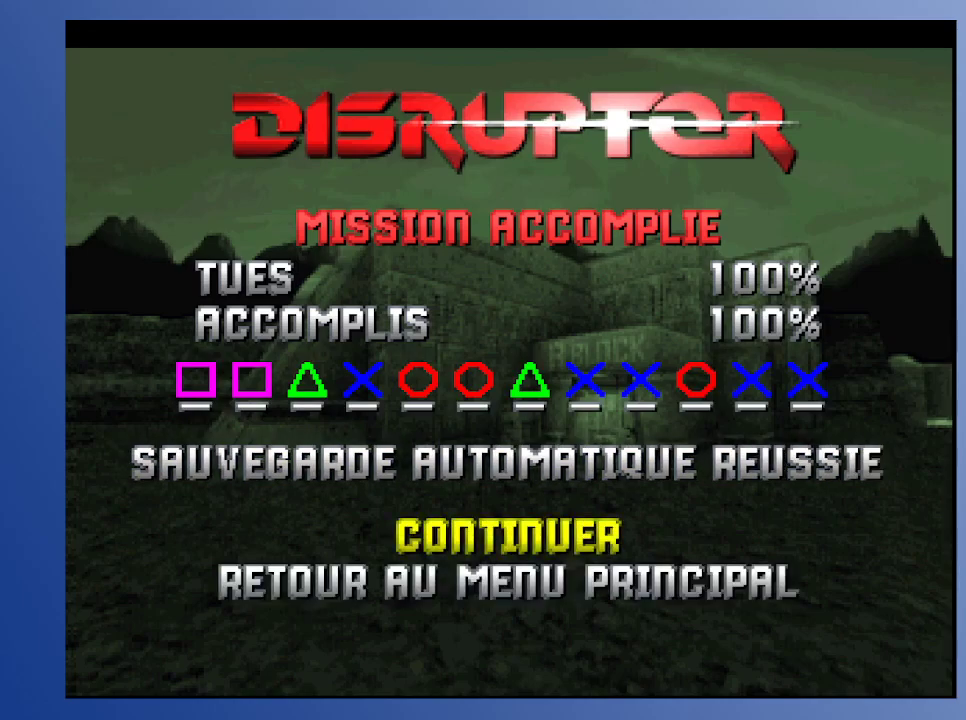
{"buttons": [], "left_stick": "down", "right_stick": "center", "events": []}
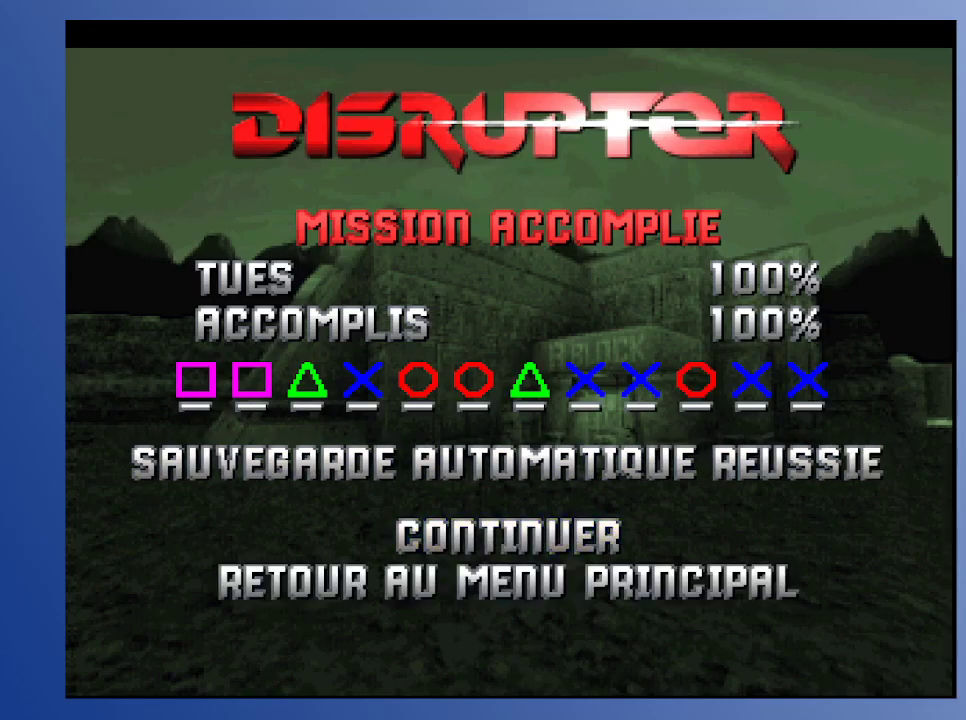
{"buttons": [], "left_stick": "down", "right_stick": "center", "events": []}
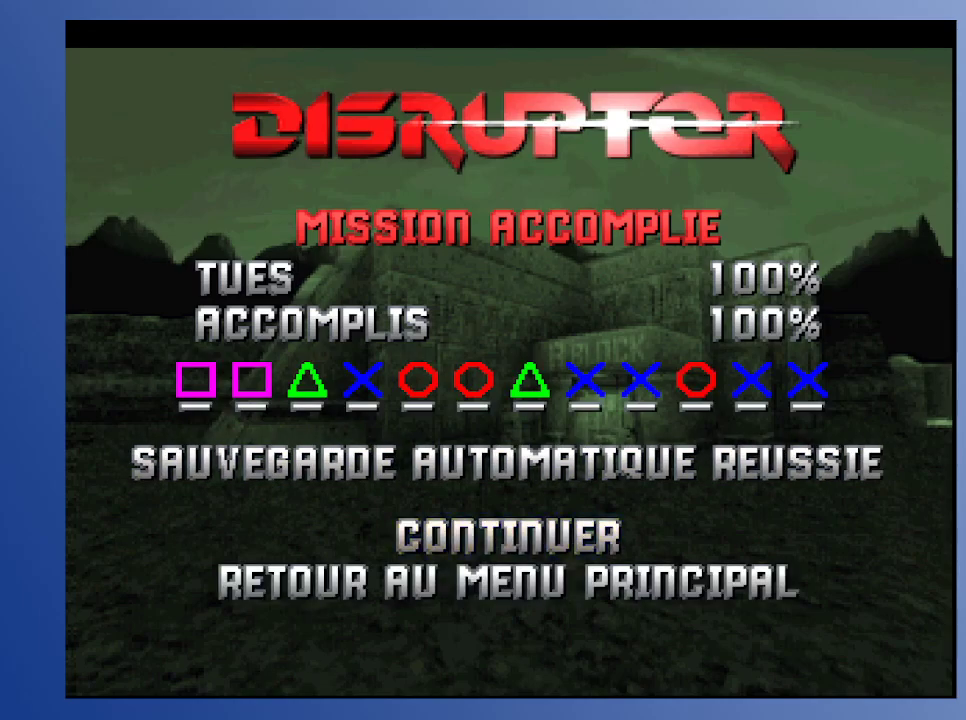
{"buttons": [], "left_stick": "down", "right_stick": "center", "events": []}
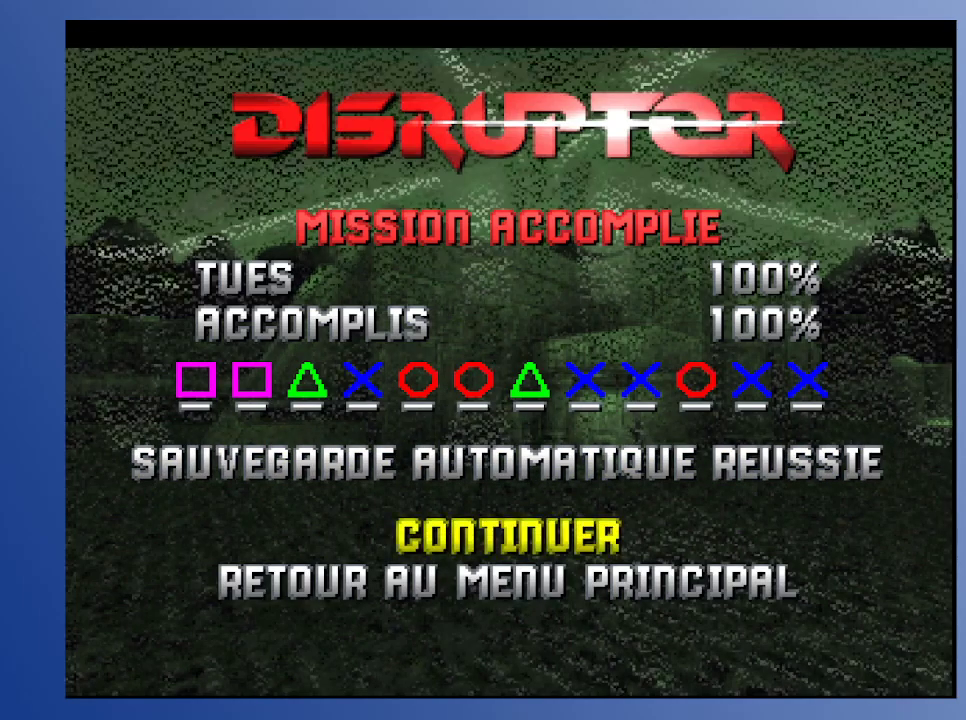
{"buttons": [], "left_stick": "down", "right_stick": "center", "events": []}
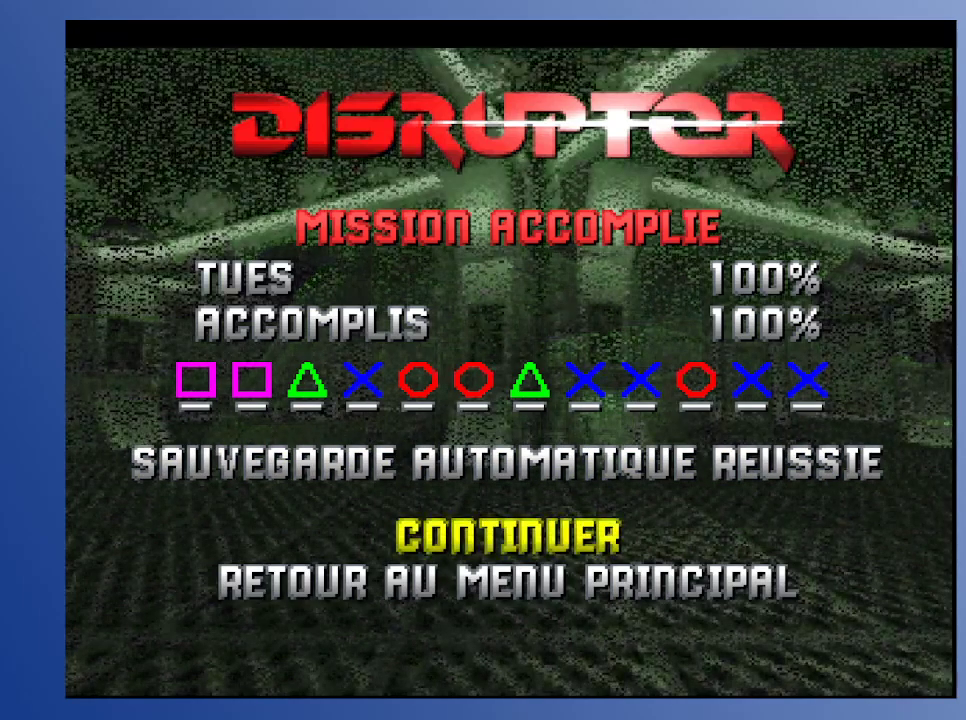
{"buttons": [], "left_stick": "down", "right_stick": "center", "events": []}
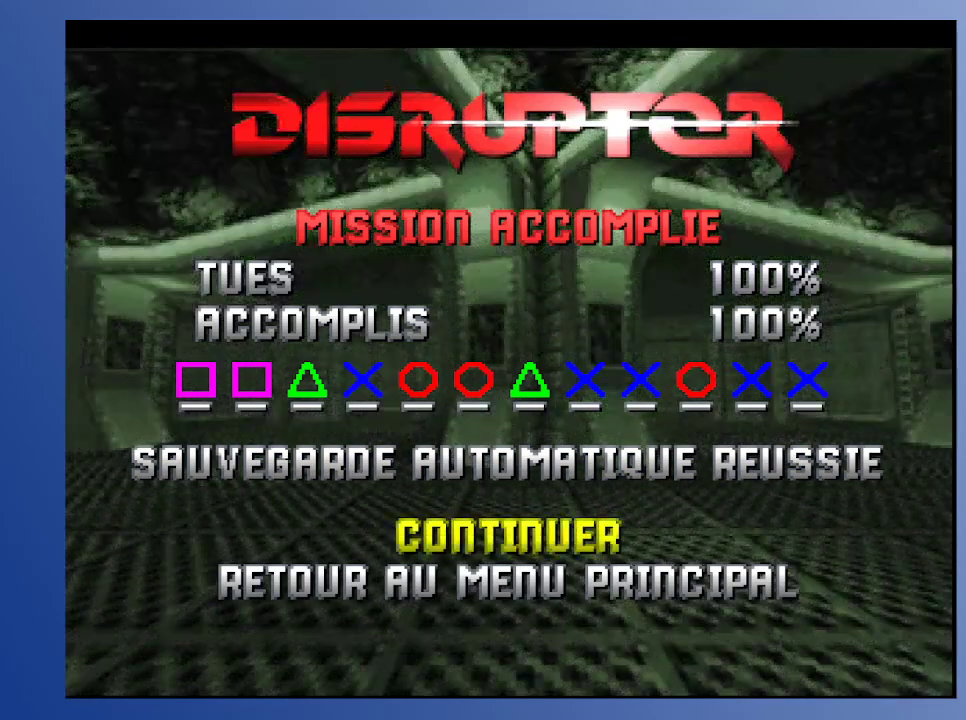
{"buttons": [], "left_stick": "down", "right_stick": "center", "events": []}
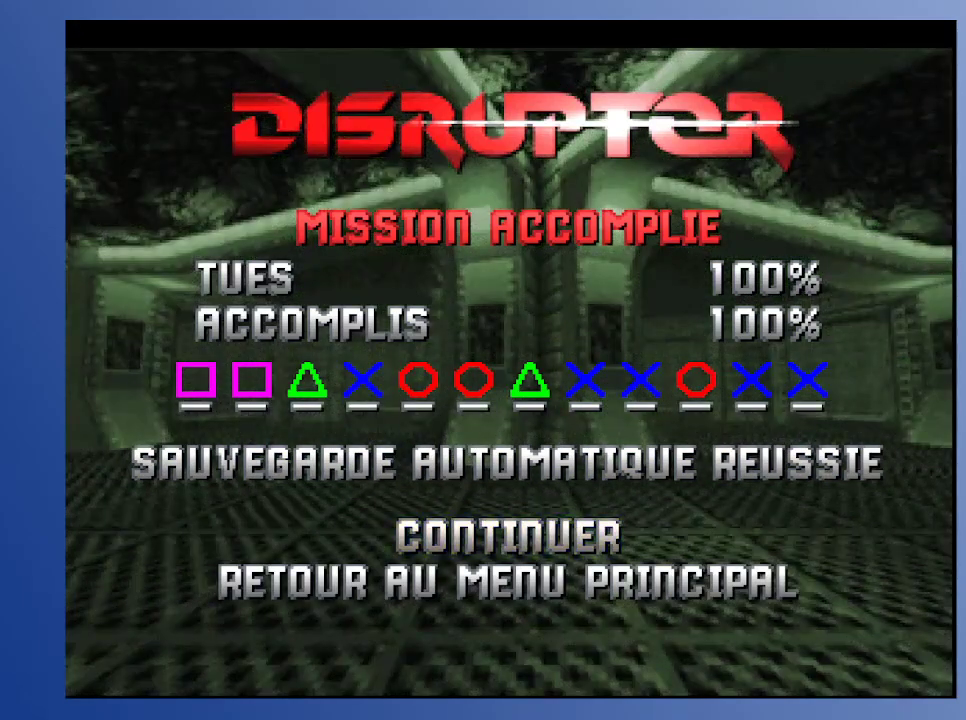
{"buttons": [], "left_stick": "down", "right_stick": "center", "events": []}
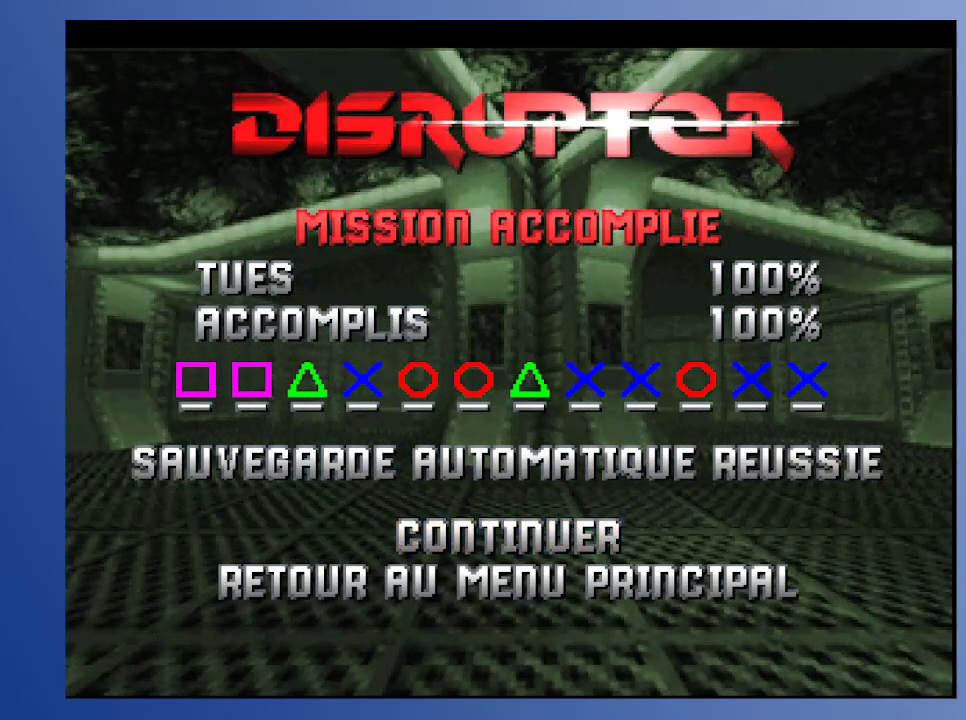
{"buttons": [], "left_stick": "down", "right_stick": "center", "events": []}
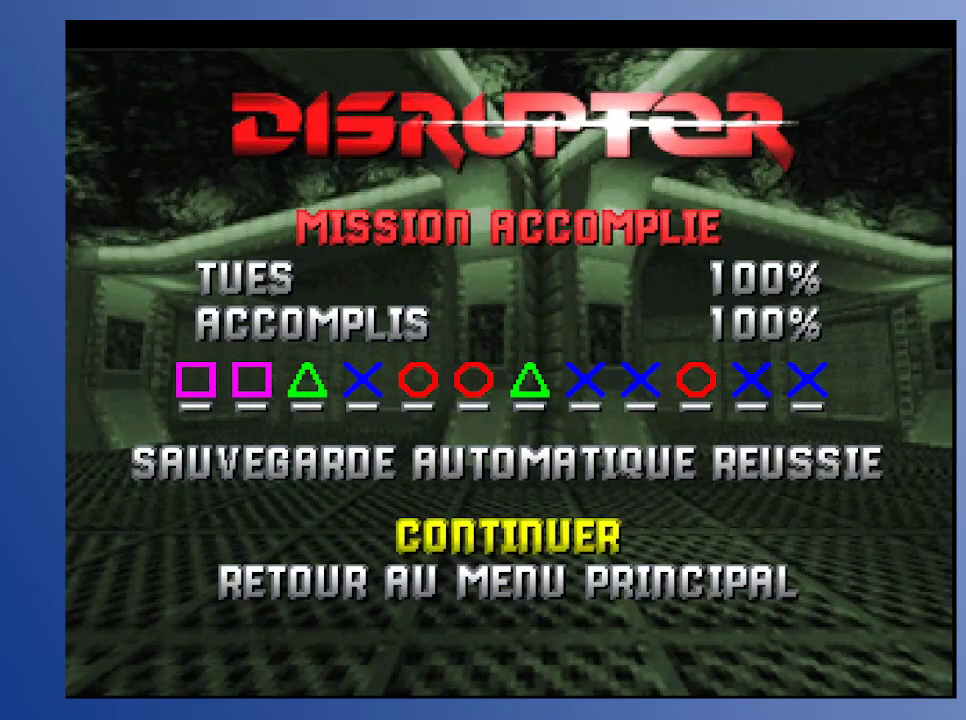
{"buttons": [], "left_stick": "down", "right_stick": "center", "events": []}
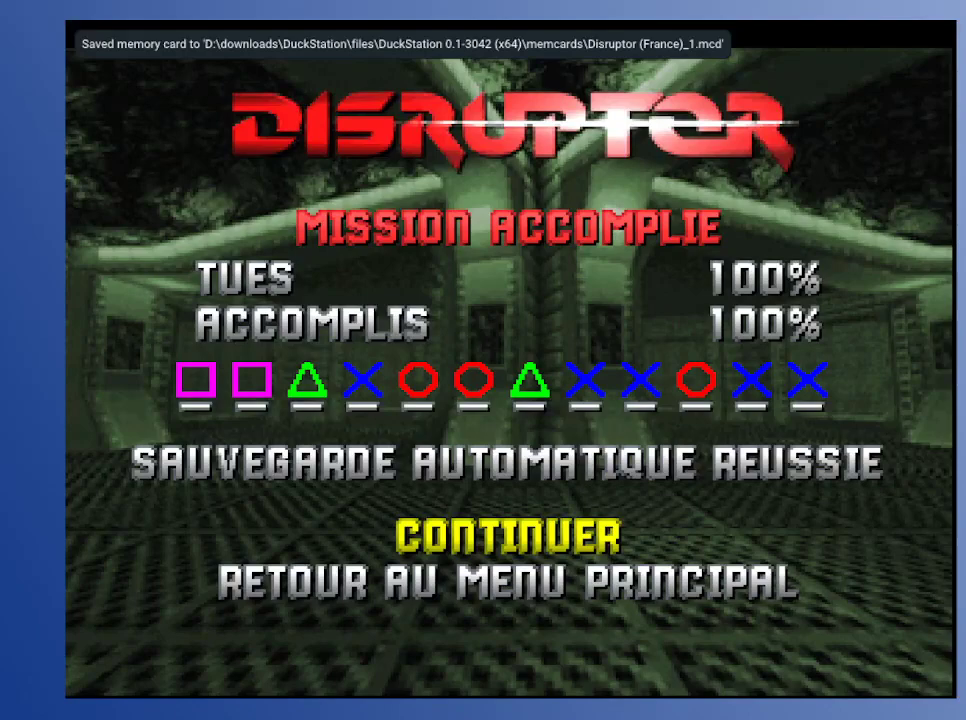
{"buttons": [], "left_stick": "down", "right_stick": "center", "events": []}
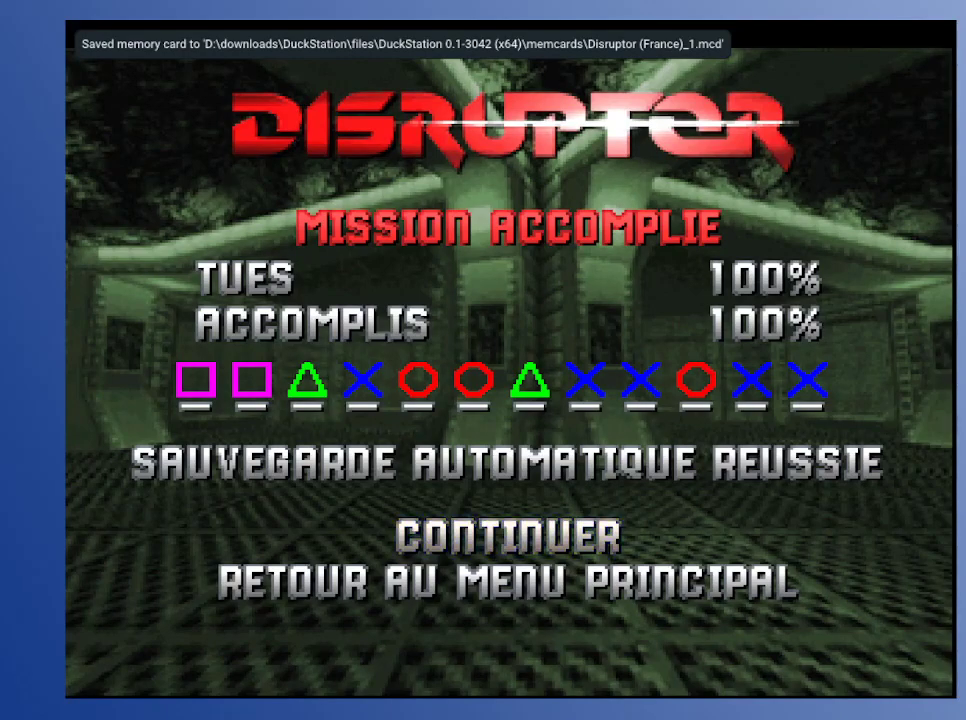
{"buttons": [], "left_stick": "down", "right_stick": "center", "events": []}
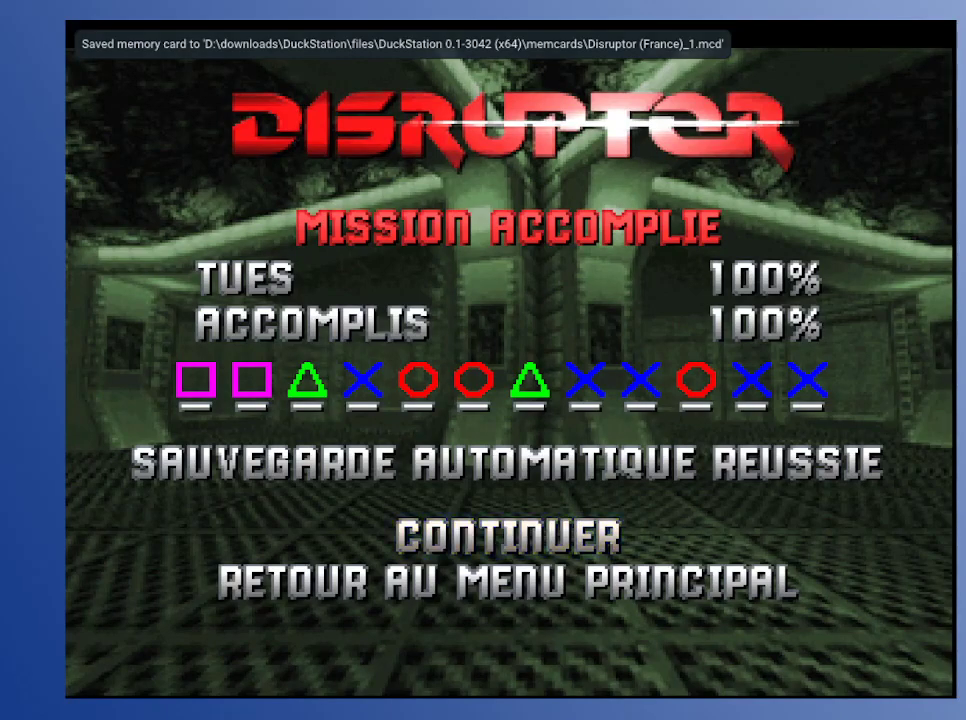
{"buttons": [], "left_stick": "down", "right_stick": "center", "events": []}
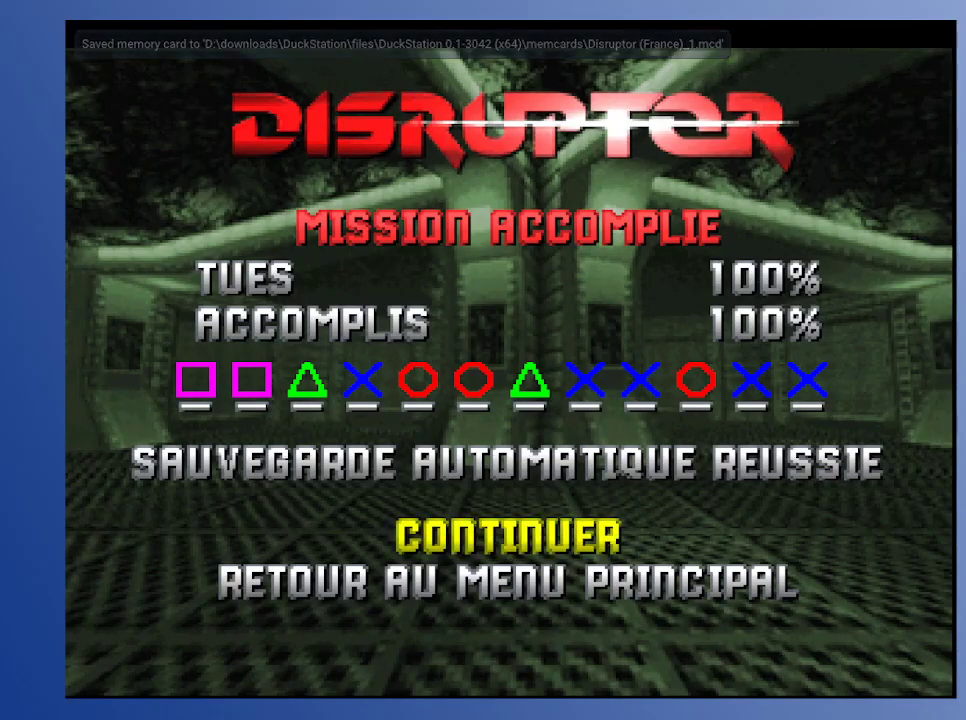
{"buttons": [], "left_stick": "down", "right_stick": "center", "events": []}
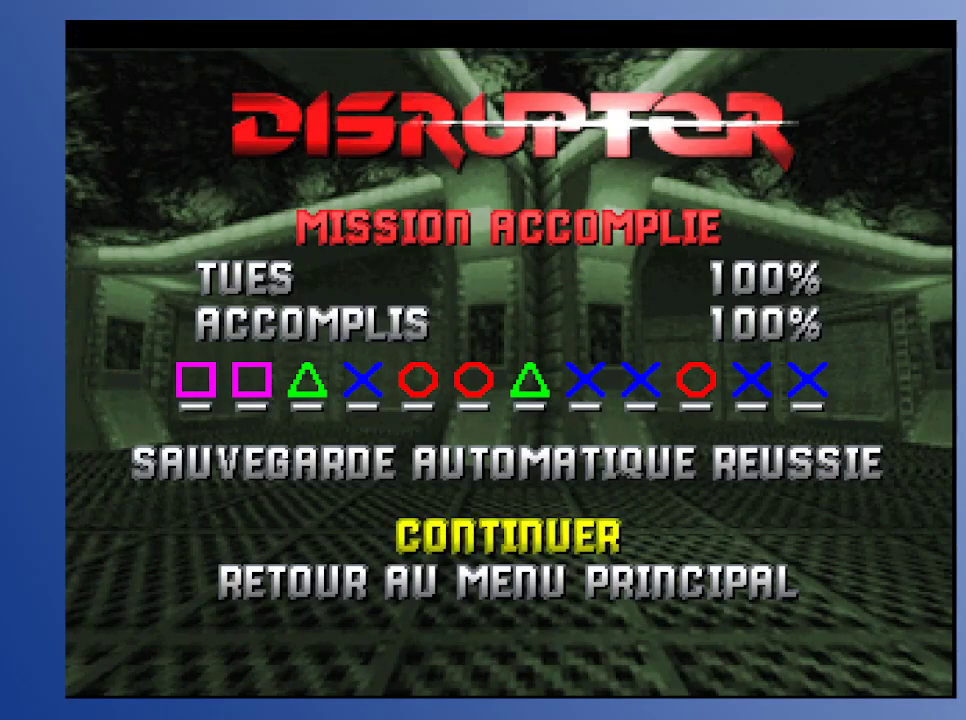
{"buttons": [], "left_stick": "down", "right_stick": "center", "events": []}
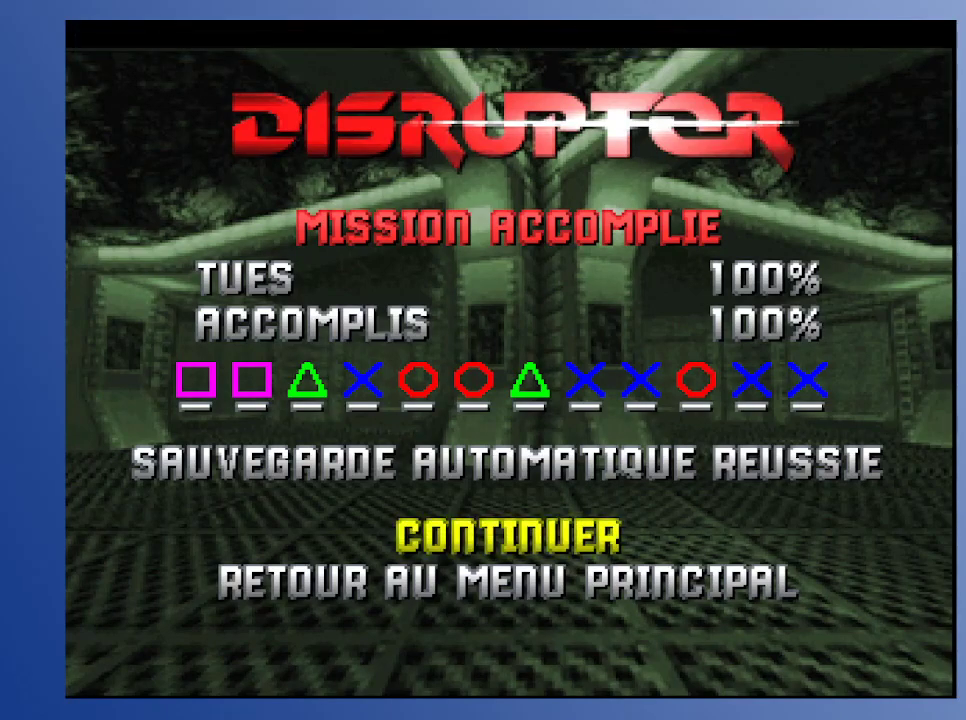
{"buttons": [], "left_stick": "down", "right_stick": "center", "events": []}
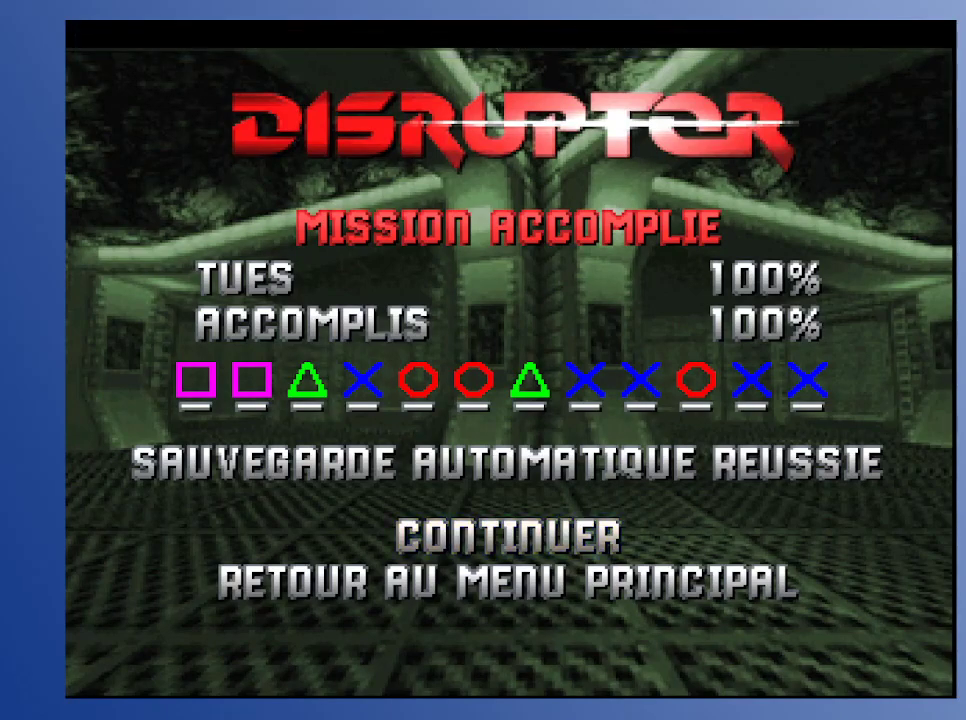
{"buttons": [], "left_stick": "down", "right_stick": "center", "events": []}
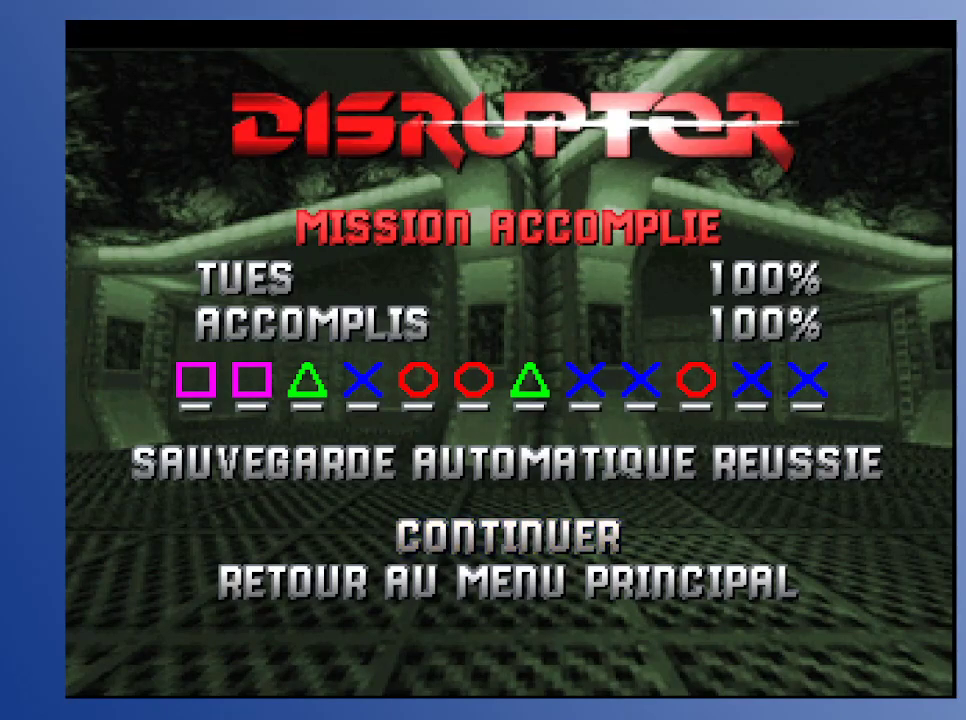
{"buttons": [], "left_stick": "down", "right_stick": "center", "events": []}
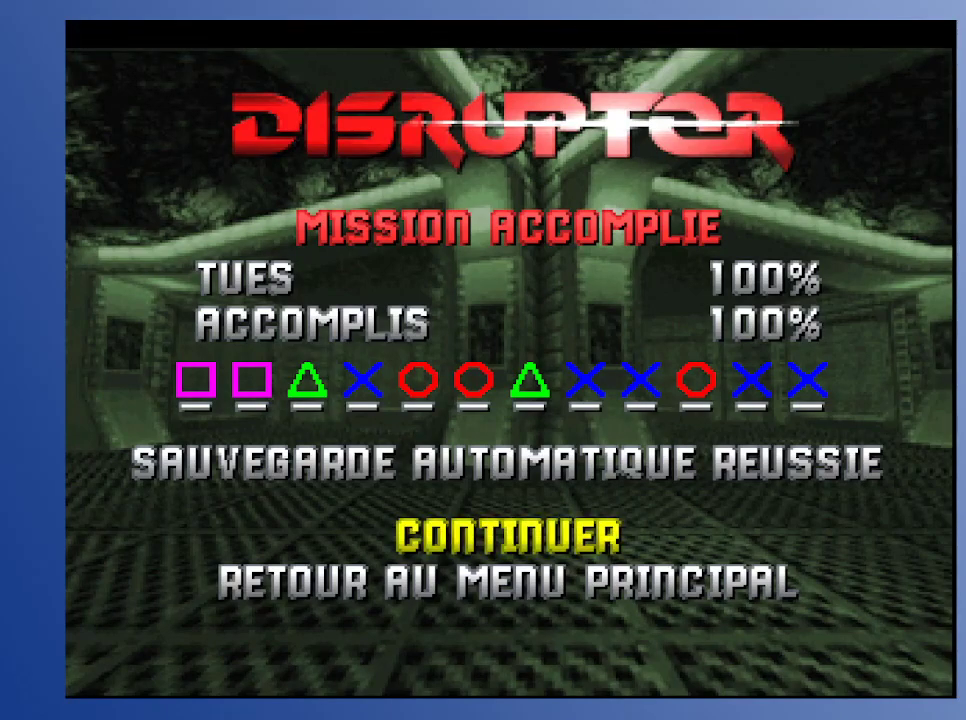
{"buttons": [], "left_stick": "down", "right_stick": "center", "events": []}
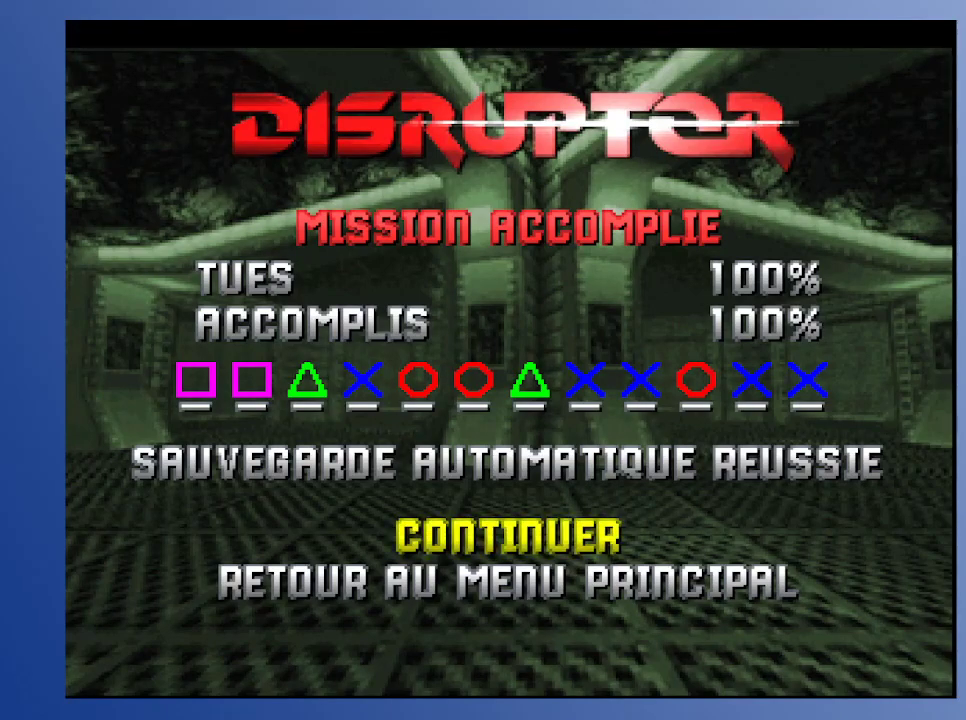
{"buttons": [], "left_stick": "down", "right_stick": "center", "events": []}
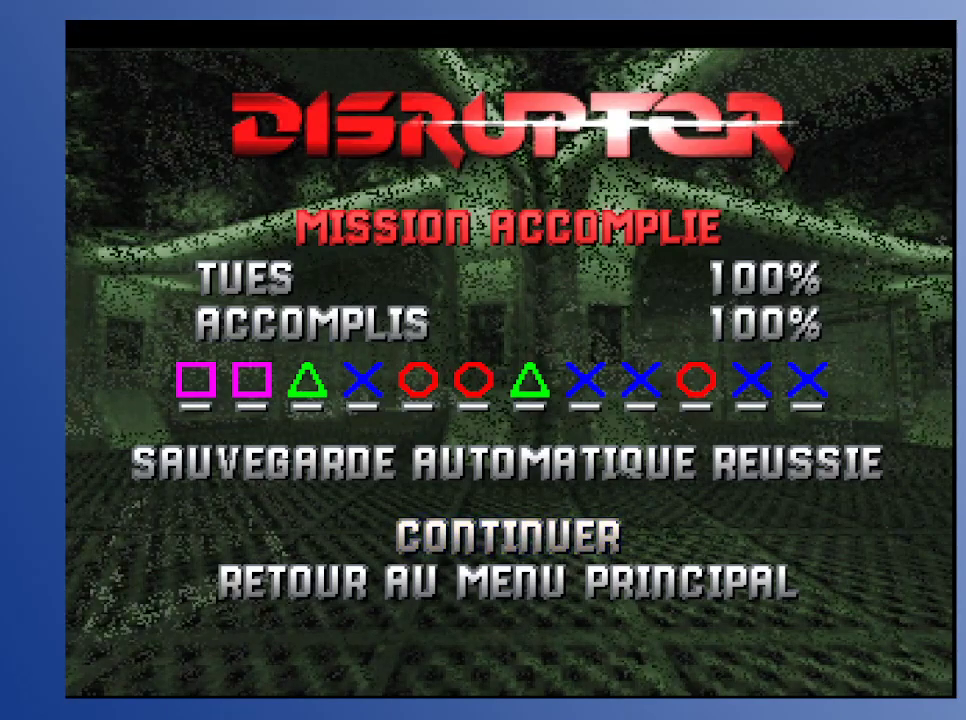
{"buttons": [], "left_stick": "down", "right_stick": "center", "events": []}
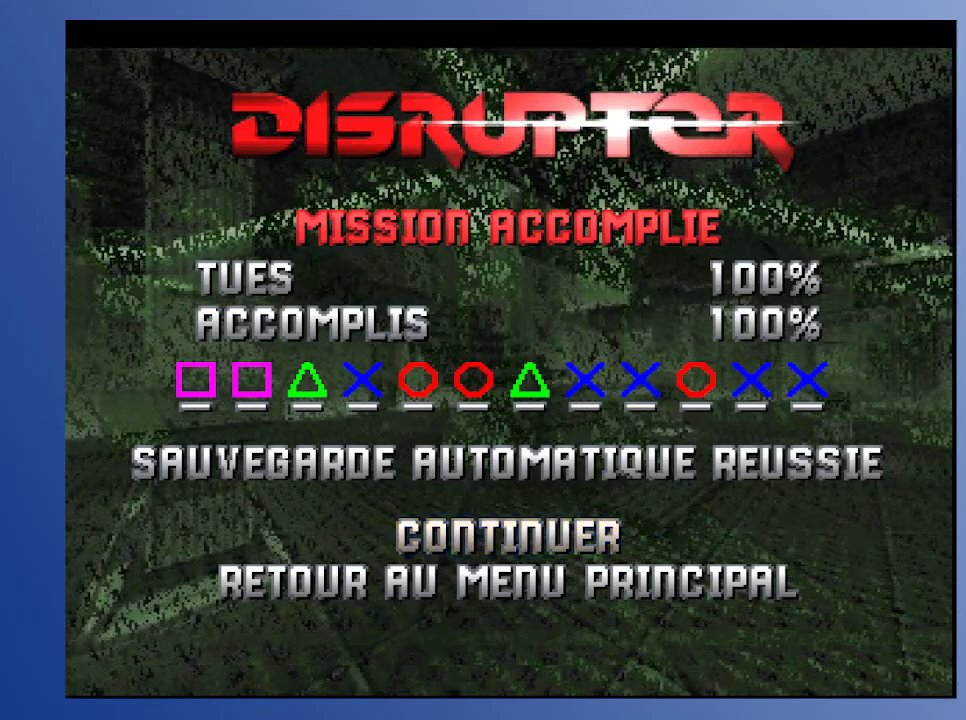
{"buttons": [], "left_stick": "down", "right_stick": "center", "events": []}